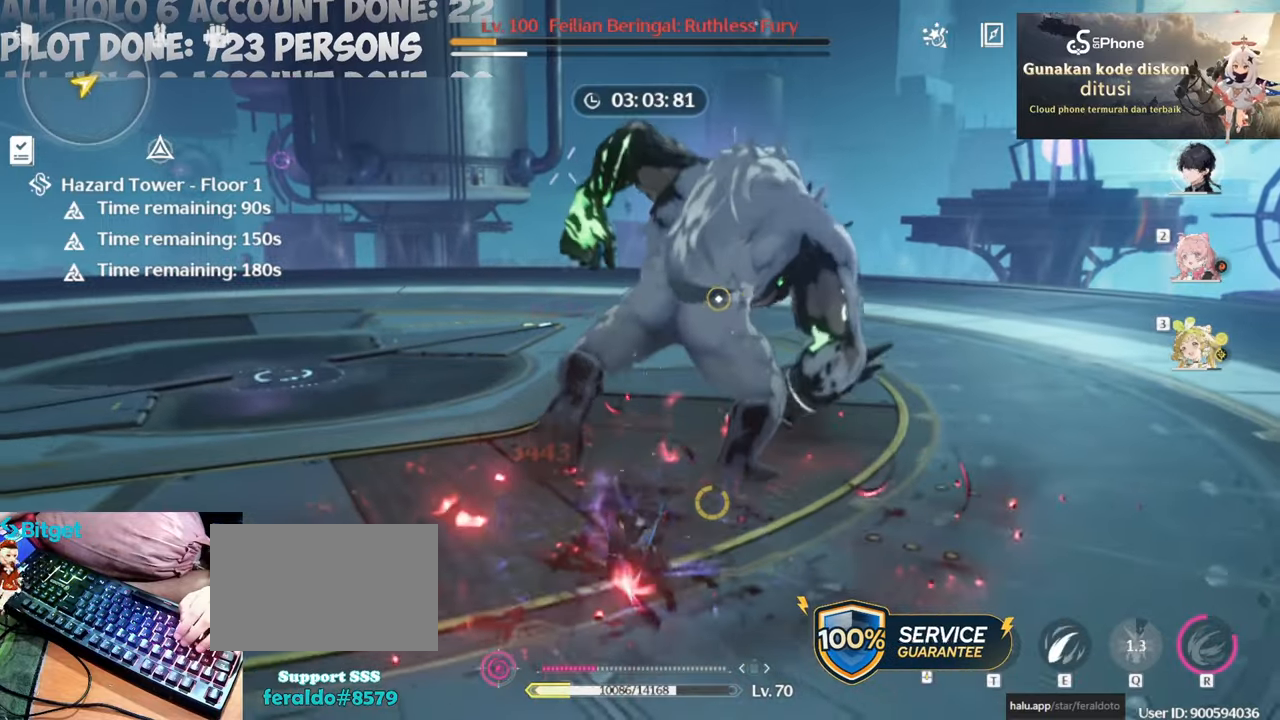
Gameplay with keyboard and mouse; each line is a JSON object with the keys and mouse buttons held at the frame after it. "events" lists presses ("down") and releases ("up") of "1", "2", "3", "4", "5", "a", "alt", "c", "caps_lock", "ctrl", "d", "e", "f", "g", "q", "r", "s", "shift", "space", "t", "tab", "v", "w", "x", "z", "mouse_left", "mouse_wheel" and "mouse_right" between this image and that frame as [ms after this image, input, new state], when the widget could be followed in between. "mouse_left", "mouse_wheel", "mouse_right" = the "left", "wheel", "right" buttons of the "mouse" list. No other keys are recorded. "wheel" means that the mouse wheel is clicked or scrolled. Not read: mouse_move.
{"keys": [], "mouse": ["left"], "events": [[100, "mouse_left", "up"], [183, "e", "down"], [183, "mouse_left", "down"], [233, "e", "up"], [317, "mouse_left", "up"], [367, "mouse_left", "down"]]}
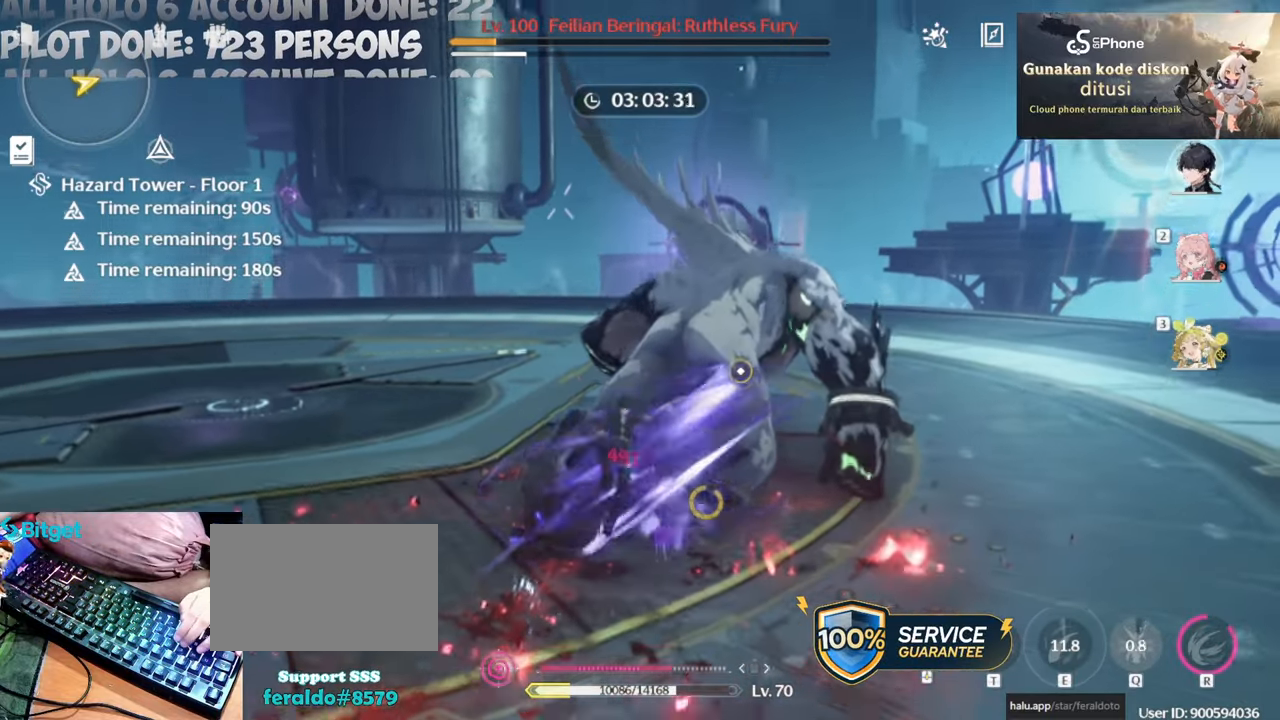
{"keys": [], "mouse": [], "events": [[17, "mouse_left", "up"], [117, "mouse_left", "down"], [200, "mouse_left", "up"], [333, "mouse_left", "down"], [433, "mouse_left", "up"]]}
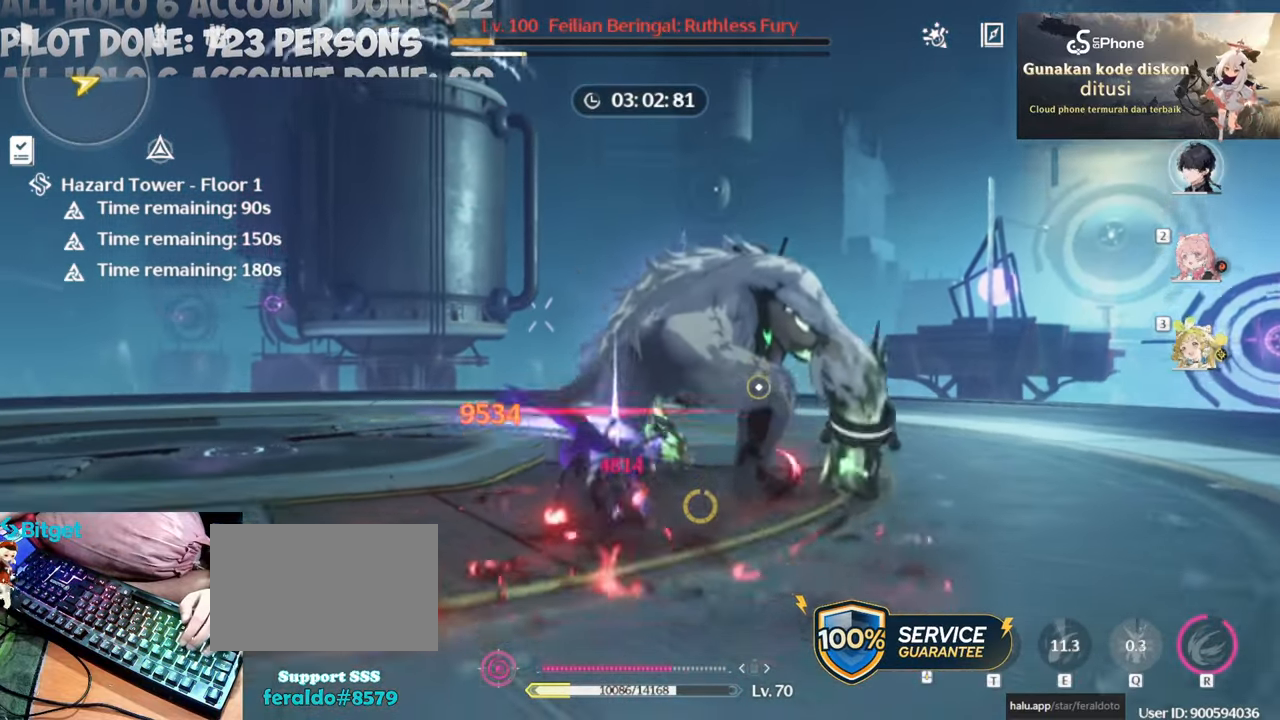
{"keys": [], "mouse": ["left"], "events": [[17, "mouse_left", "down"], [167, "mouse_left", "up"], [267, "mouse_left", "down"], [350, "mouse_left", "up"], [450, "mouse_left", "down"]]}
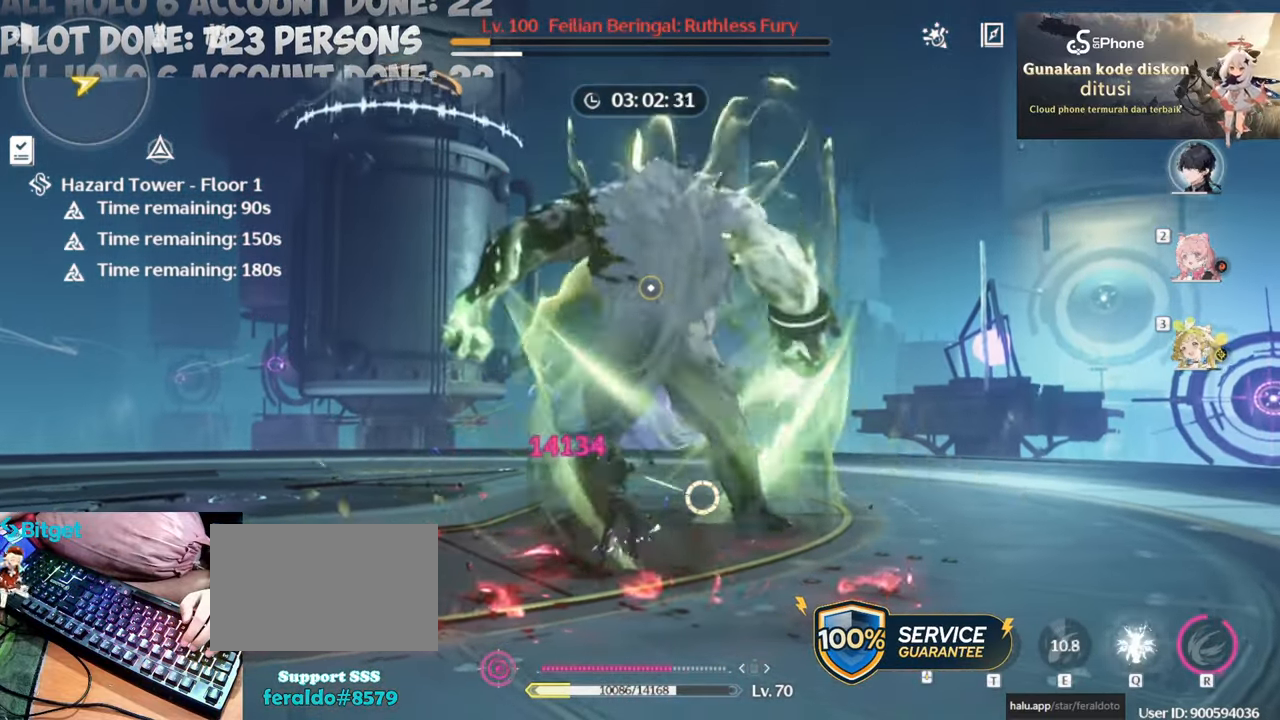
{"keys": [], "mouse": [], "events": [[50, "mouse_left", "up"], [100, "q", "down"], [133, "mouse_left", "down"], [183, "q", "up"], [283, "mouse_left", "up"], [317, "3", "down"], [317, "mouse_left", "down"], [417, "3", "up"], [467, "mouse_left", "up"]]}
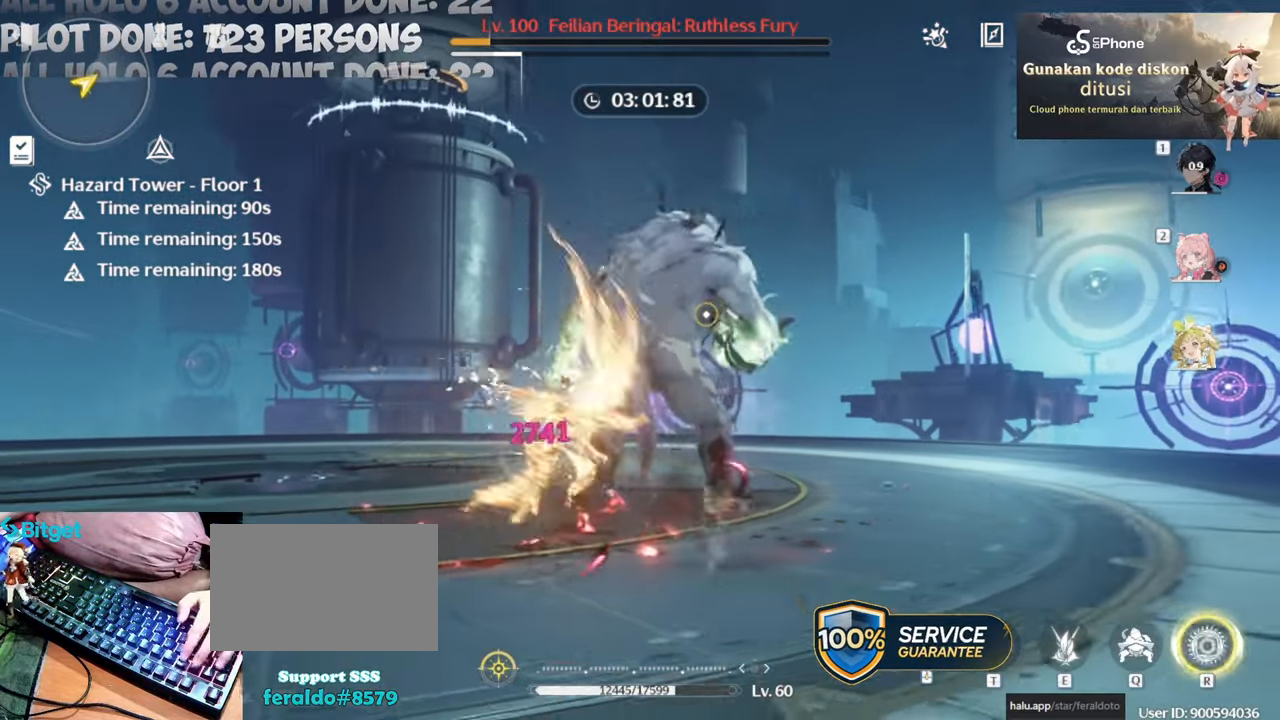
{"keys": [], "mouse": [], "events": [[67, "e", "down"], [117, "mouse_left", "down"], [150, "q", "down"], [200, "e", "up"], [250, "mouse_left", "up"], [250, "q", "up"], [333, "mouse_left", "down"], [483, "mouse_left", "up"]]}
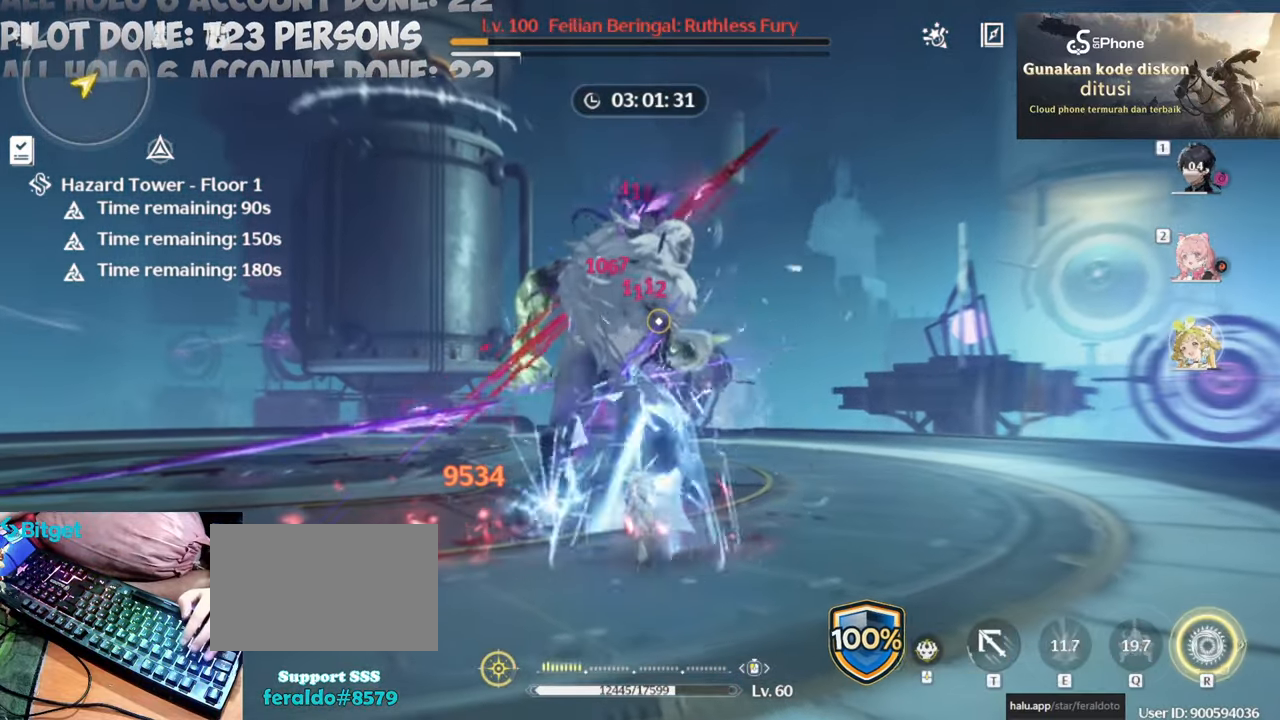
{"keys": [], "mouse": ["left"], "events": [[217, "mouse_left", "down"], [217, "space", "down"], [317, "mouse_left", "up"], [350, "space", "up"], [450, "mouse_left", "down"]]}
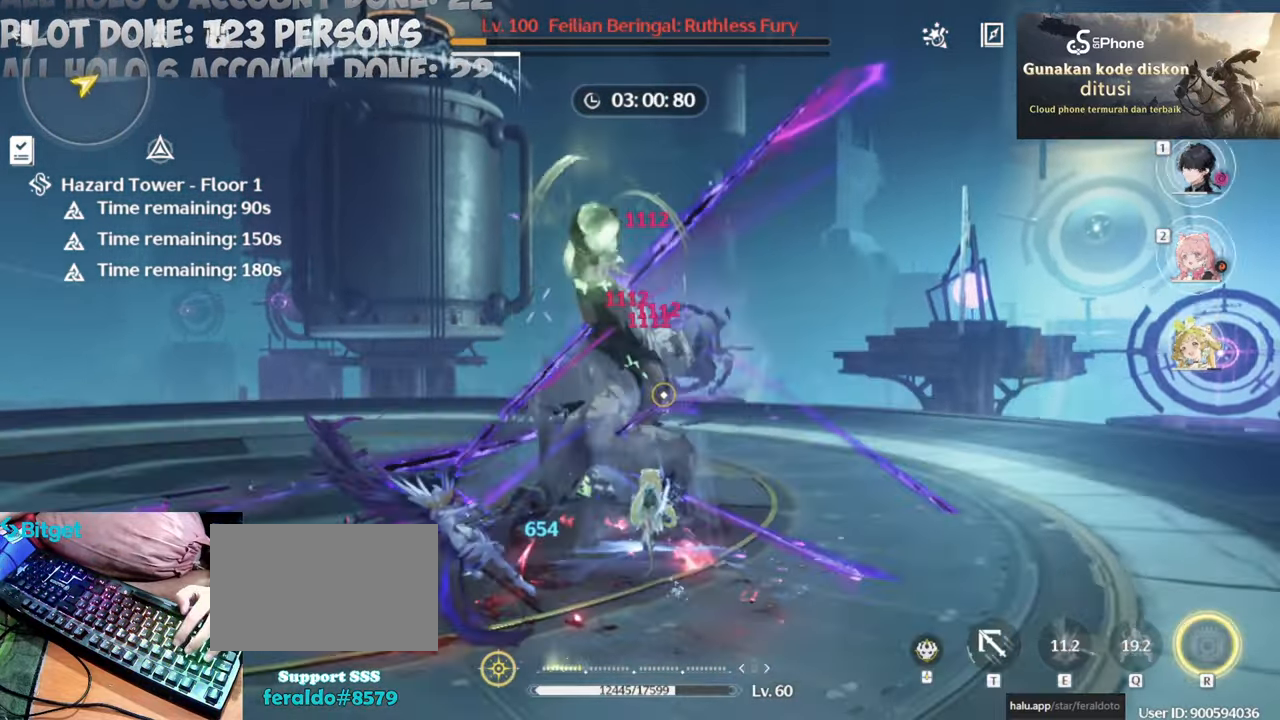
{"keys": [], "mouse": [], "events": [[33, "mouse_left", "up"], [83, "2", "down"], [133, "mouse_left", "down"], [183, "2", "up"], [283, "mouse_left", "up"], [333, "mouse_left", "down"], [467, "mouse_left", "up"]]}
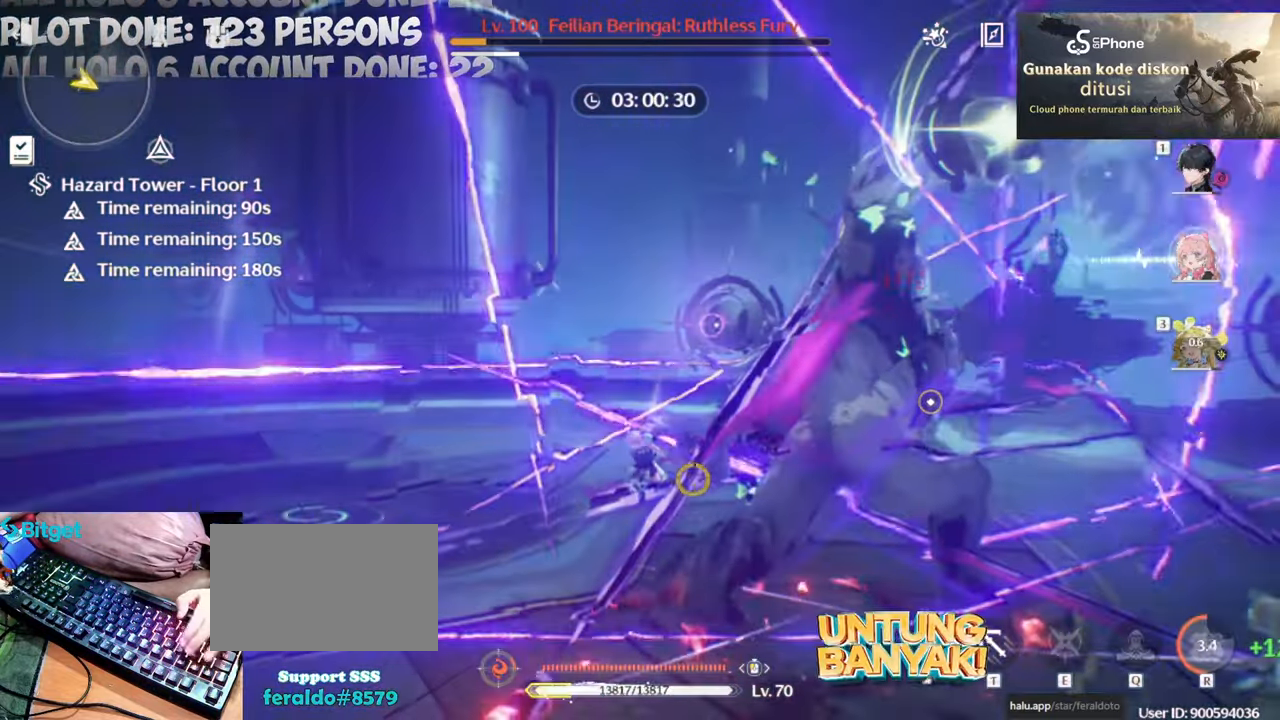
{"keys": [], "mouse": [], "events": [[67, "mouse_left", "down"], [200, "mouse_left", "up"], [300, "mouse_left", "down"], [433, "mouse_left", "up"]]}
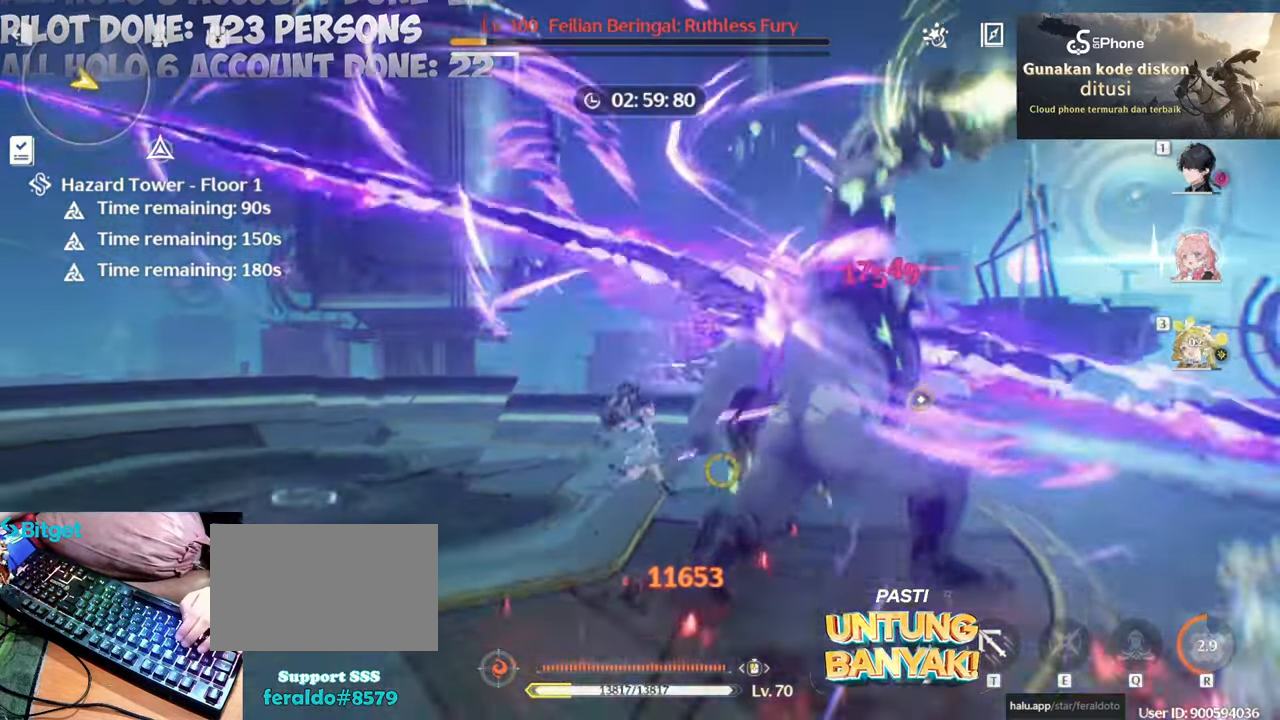
{"keys": [], "mouse": ["left"], "events": [[33, "mouse_left", "down"], [133, "mouse_left", "up"], [217, "mouse_left", "down"], [350, "e", "down"], [350, "mouse_left", "up"], [450, "e", "up"], [450, "mouse_left", "down"]]}
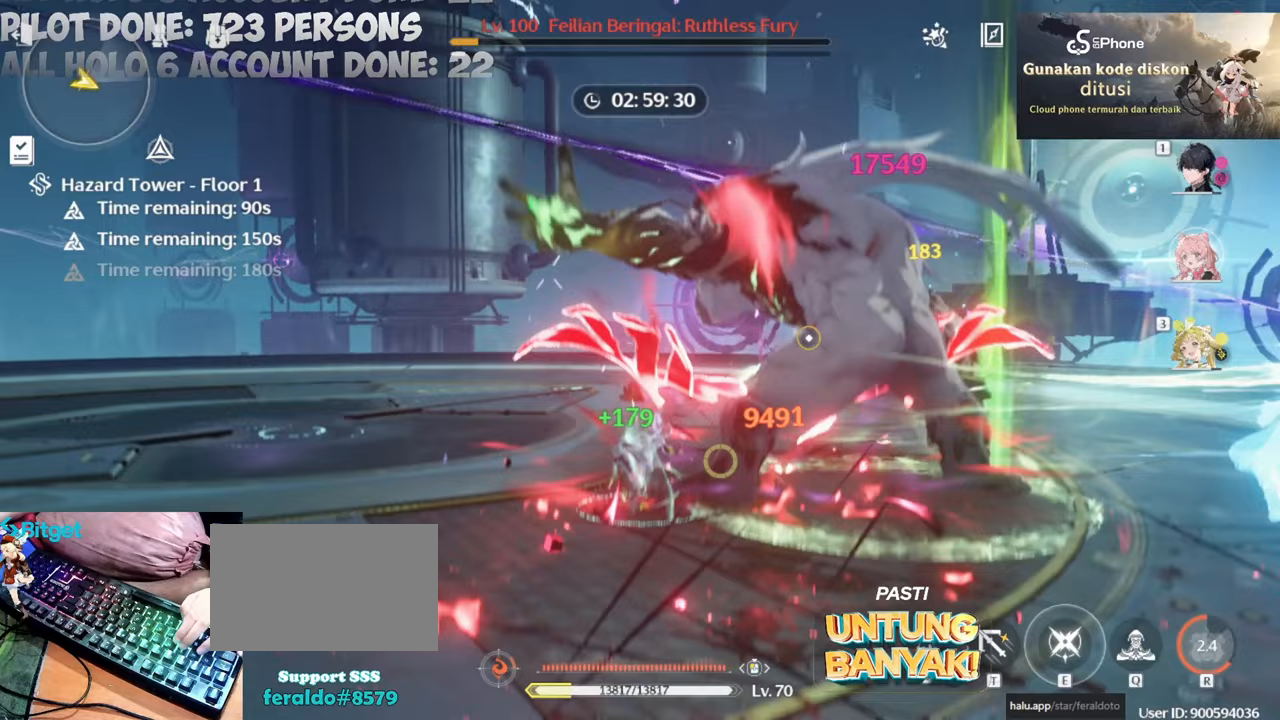
{"keys": [], "mouse": [], "events": [[50, "e", "down"], [83, "mouse_left", "up"], [183, "e", "up"], [183, "mouse_left", "down"], [317, "mouse_left", "up"]]}
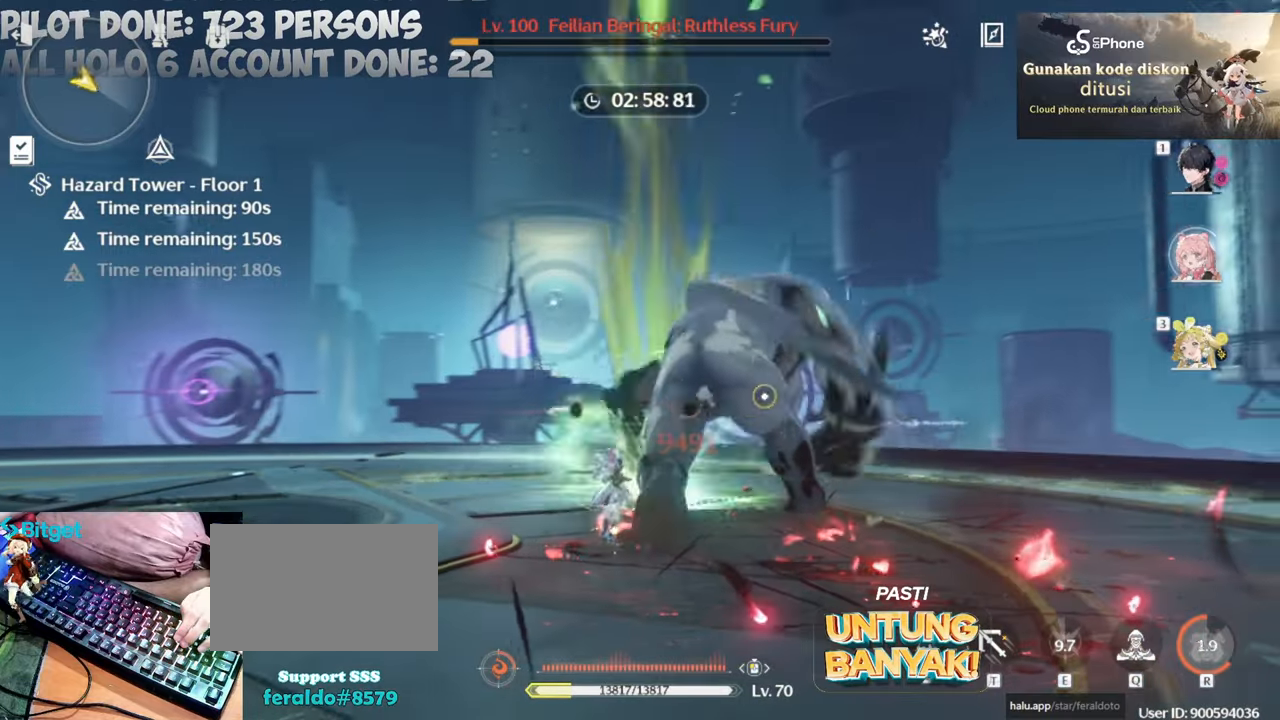
{"keys": [], "mouse": [], "events": []}
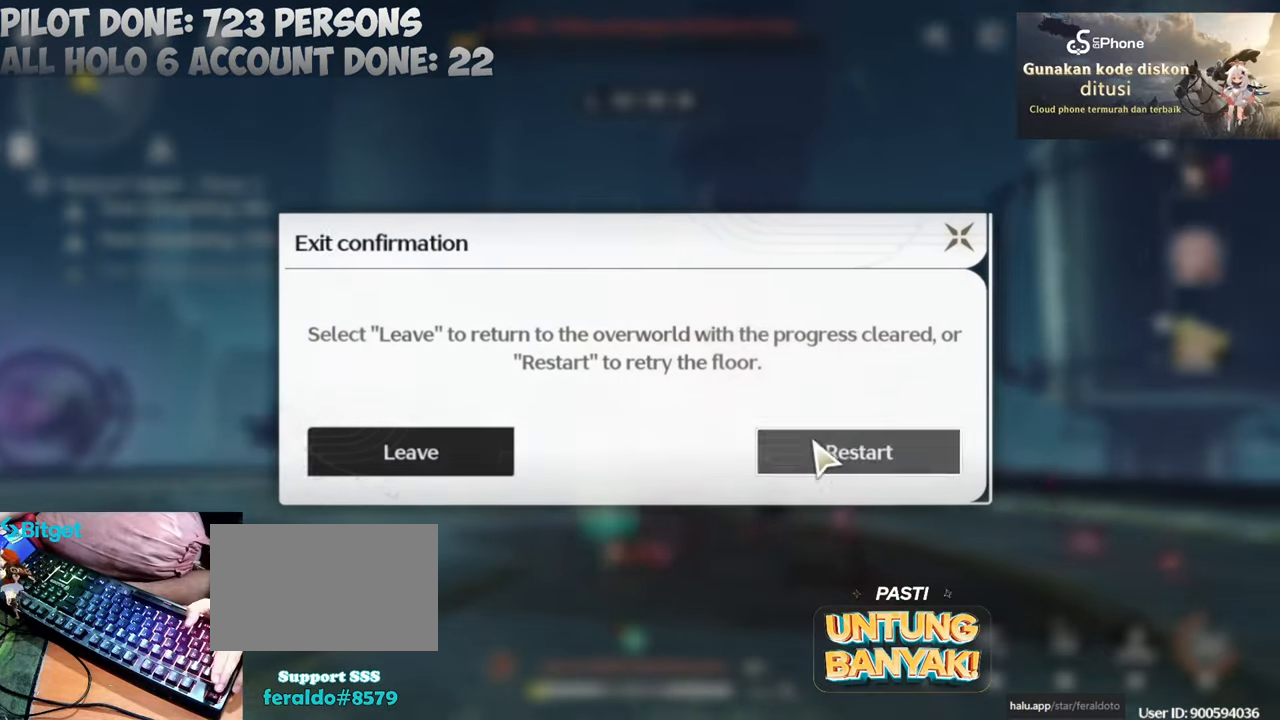
{"keys": [], "mouse": [], "events": [[167, "mouse_left", "down"], [317, "mouse_left", "up"]]}
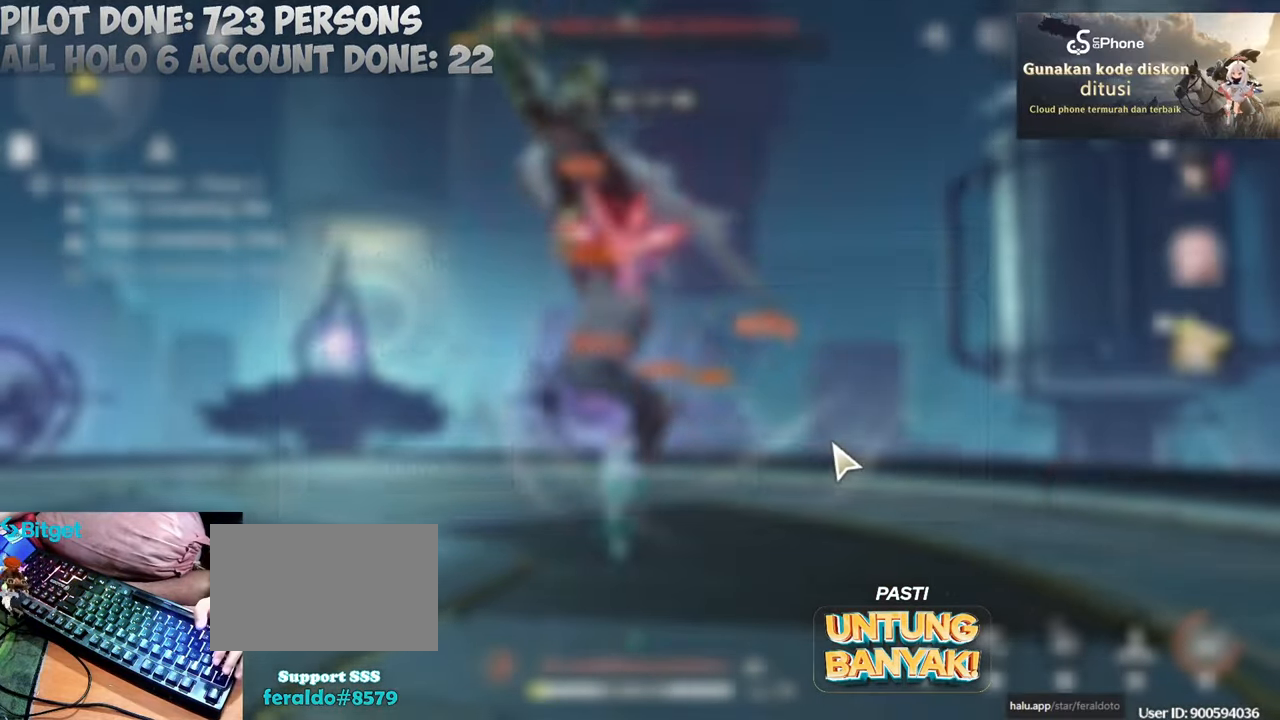
{"keys": [], "mouse": []}
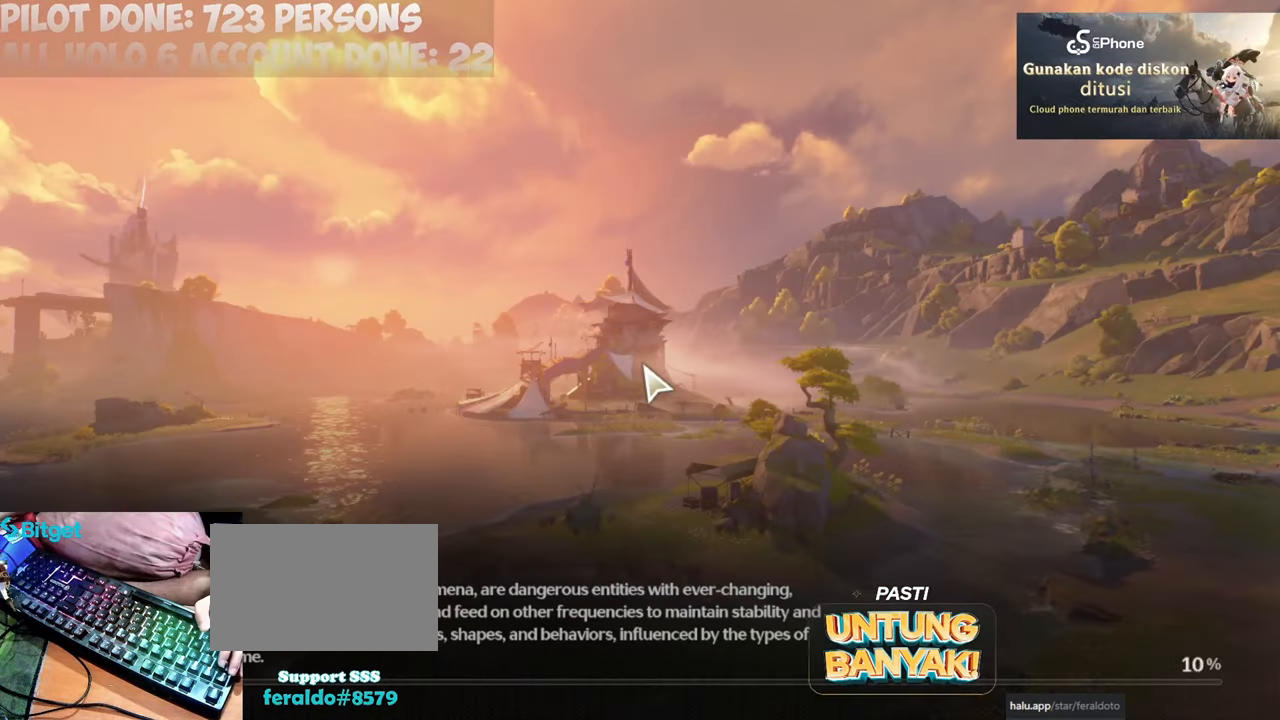
{"keys": [], "mouse": [], "events": []}
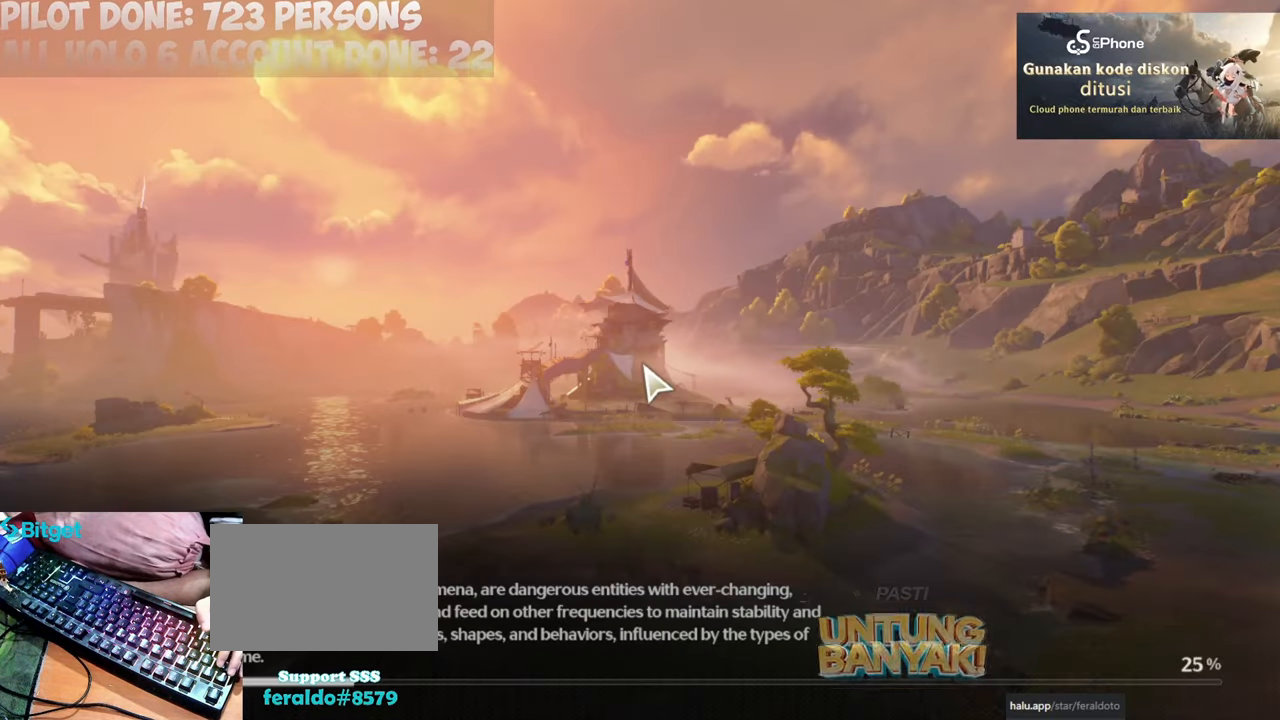
{"keys": [], "mouse": [], "events": []}
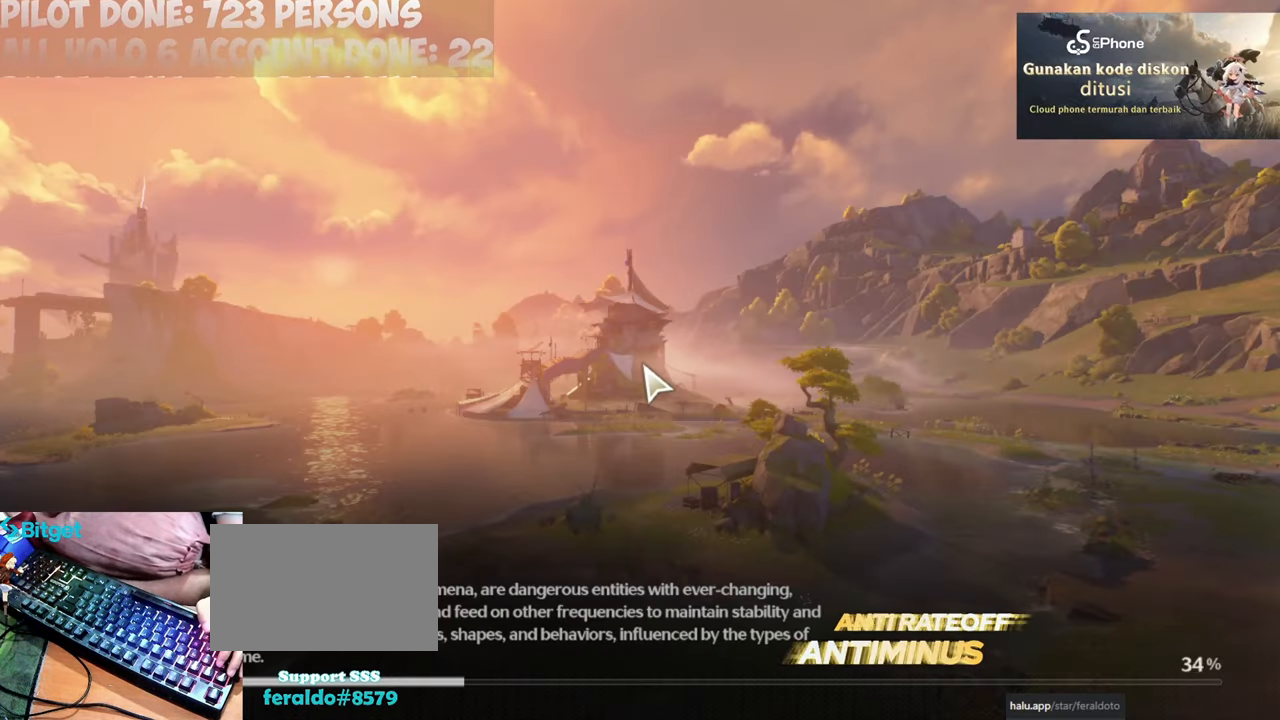
{"keys": [], "mouse": [], "events": []}
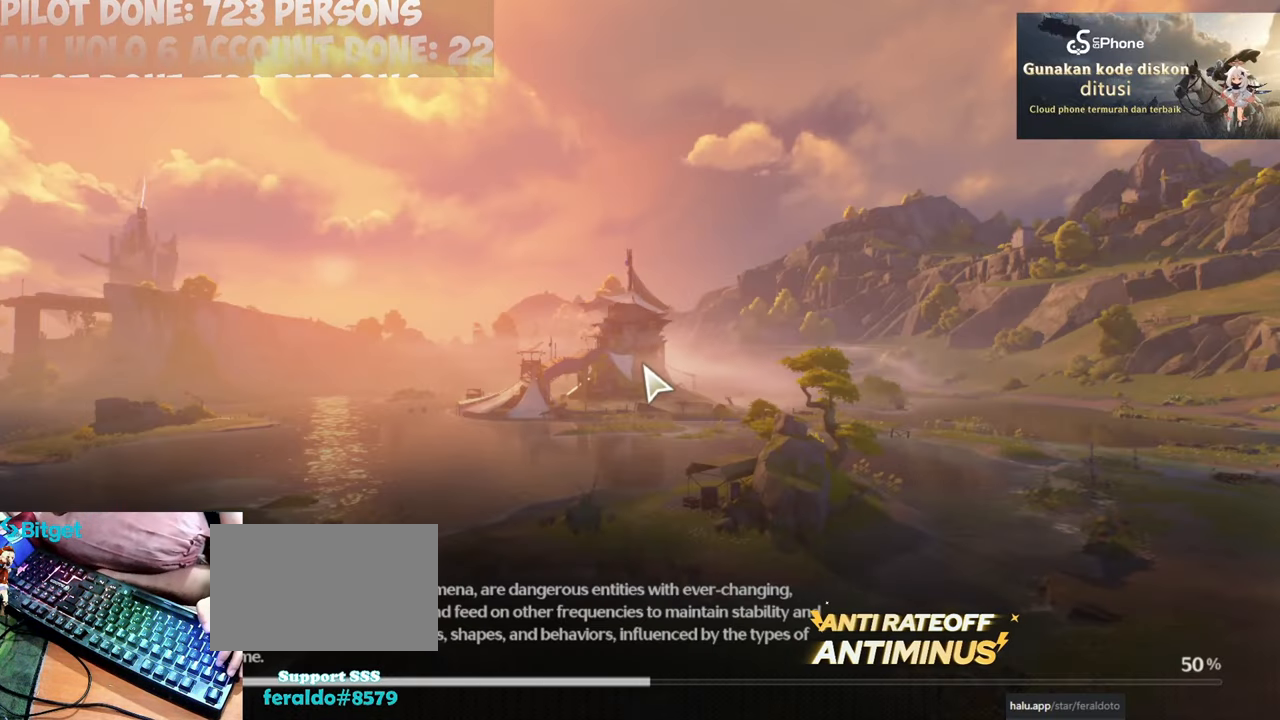
{"keys": [], "mouse": [], "events": []}
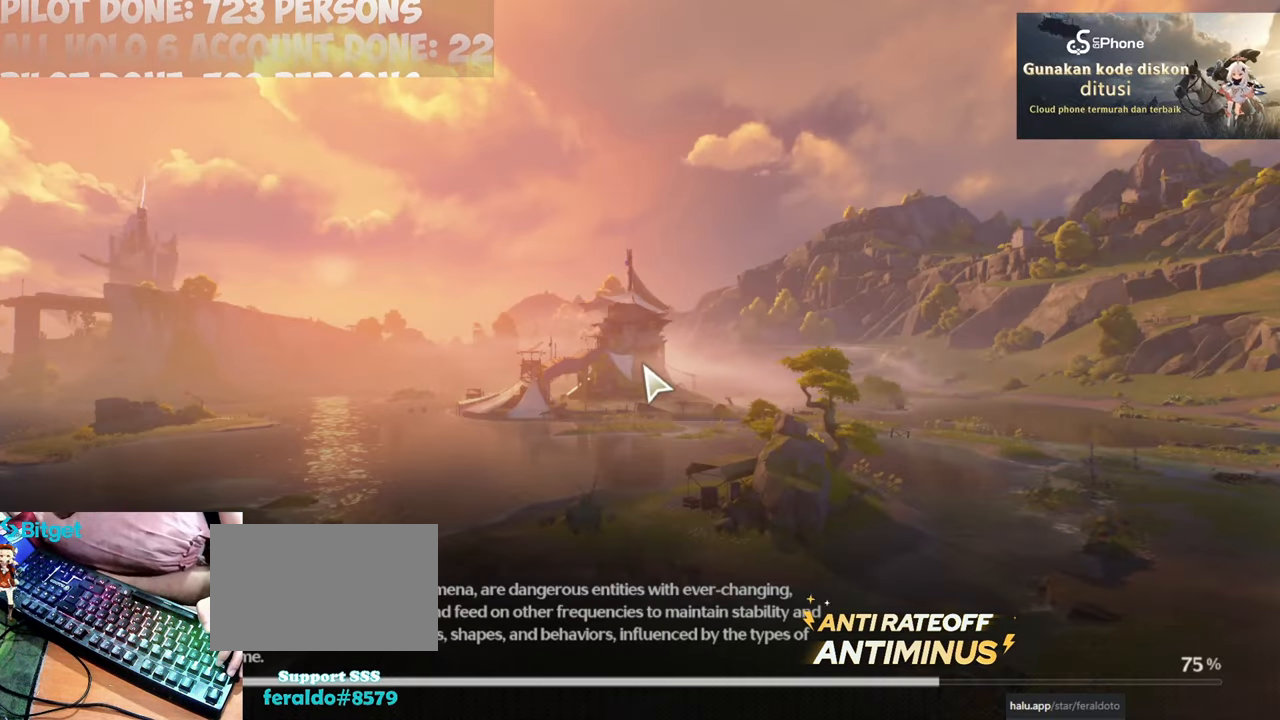
{"keys": [], "mouse": [], "events": []}
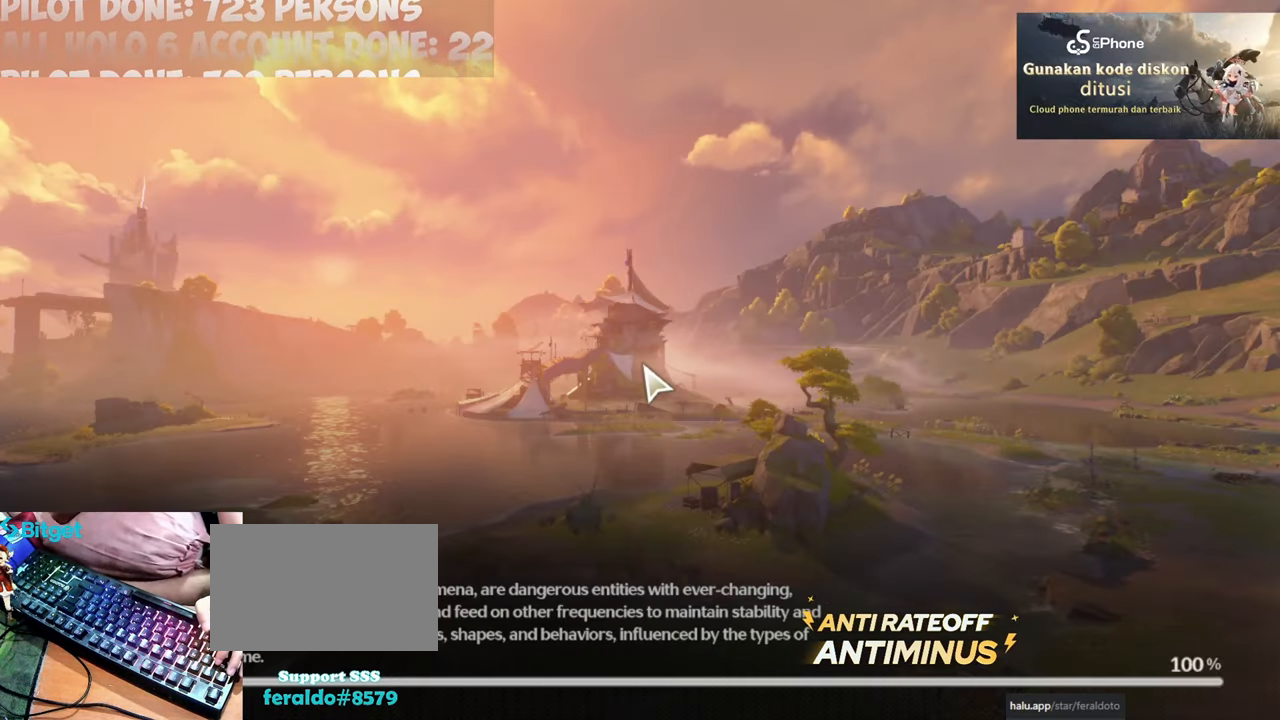
{"keys": [], "mouse": [], "events": []}
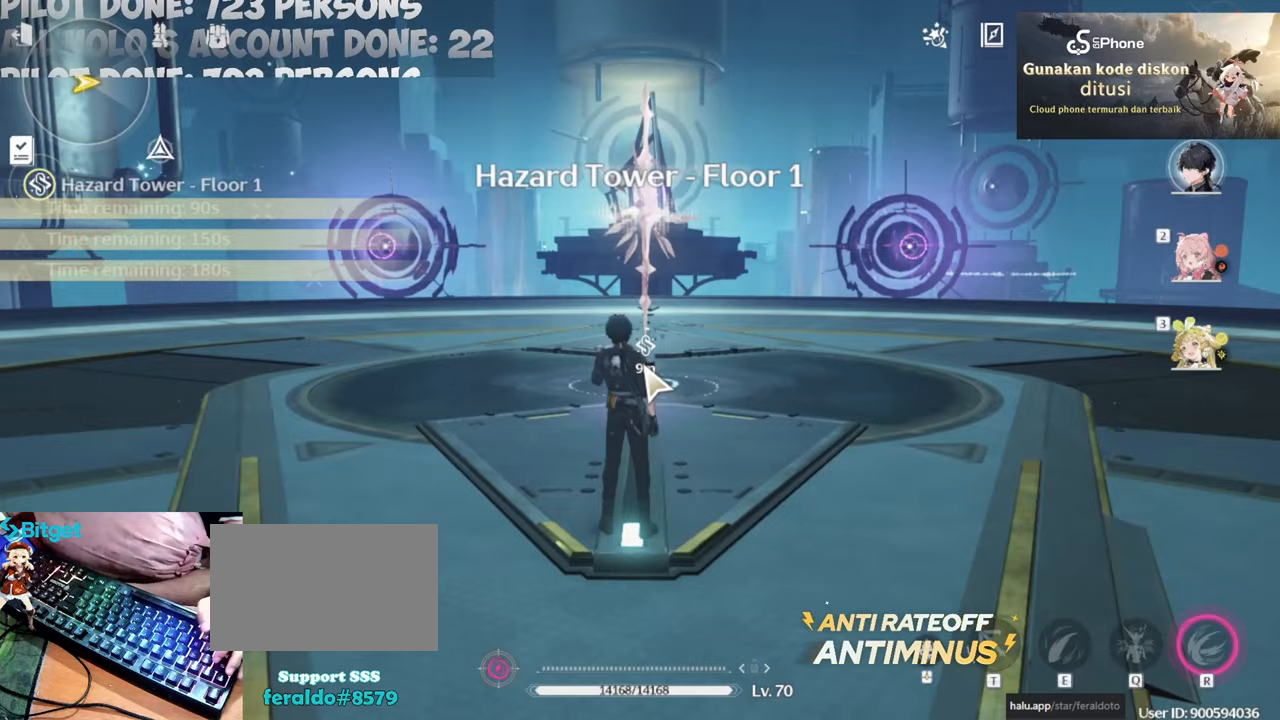
{"keys": [], "mouse": [], "events": []}
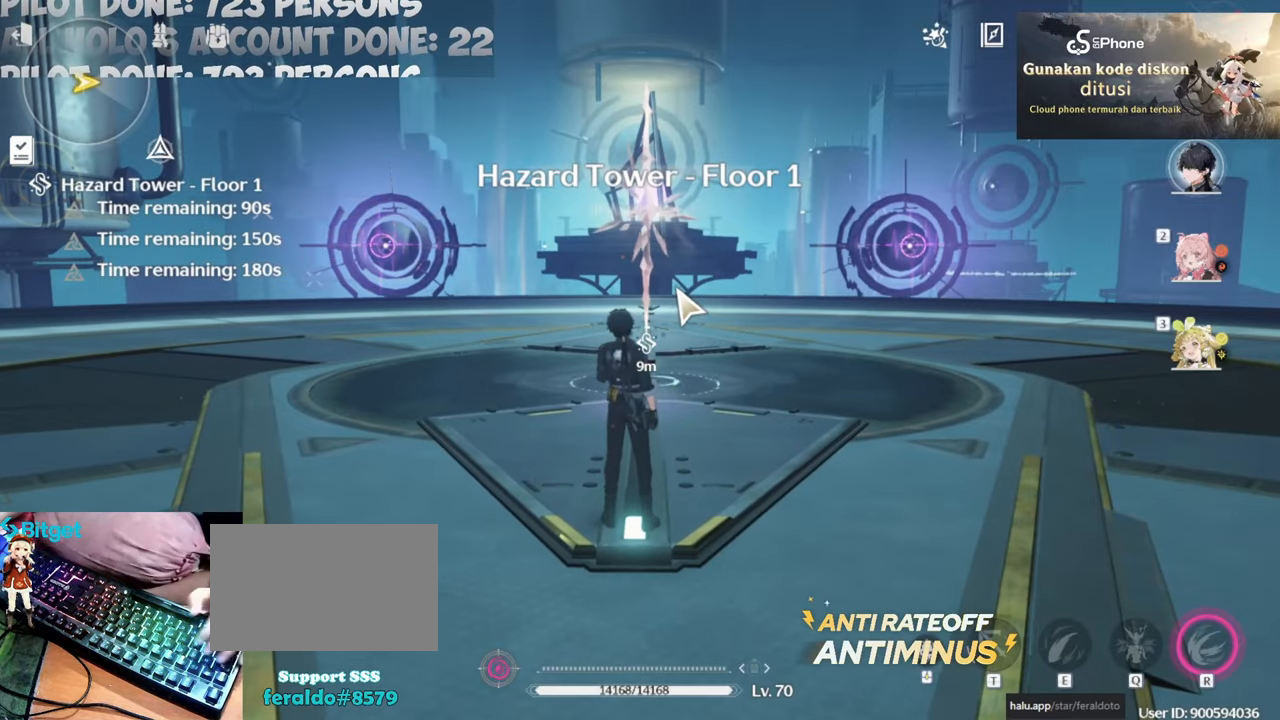
{"keys": ["w"], "mouse": [], "events": [[250, "w", "down"]]}
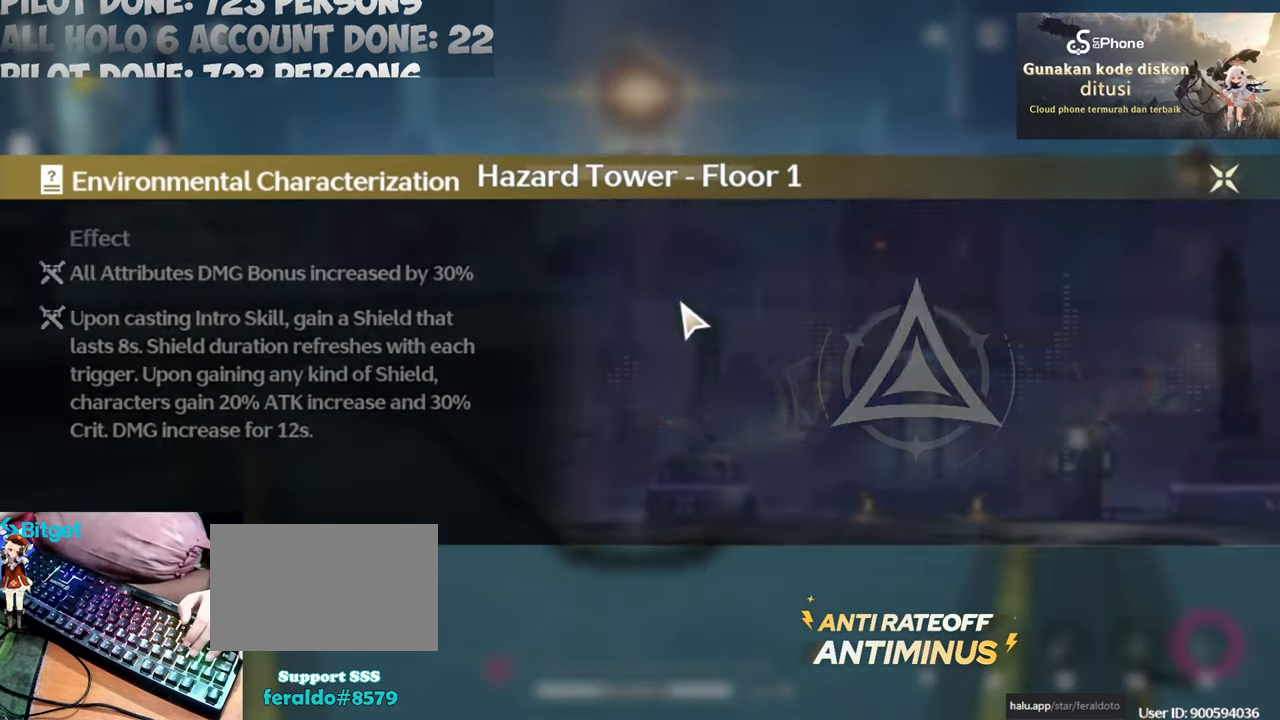
{"keys": [], "mouse": ["left"], "events": [[50, "w", "up"], [467, "mouse_left", "down"]]}
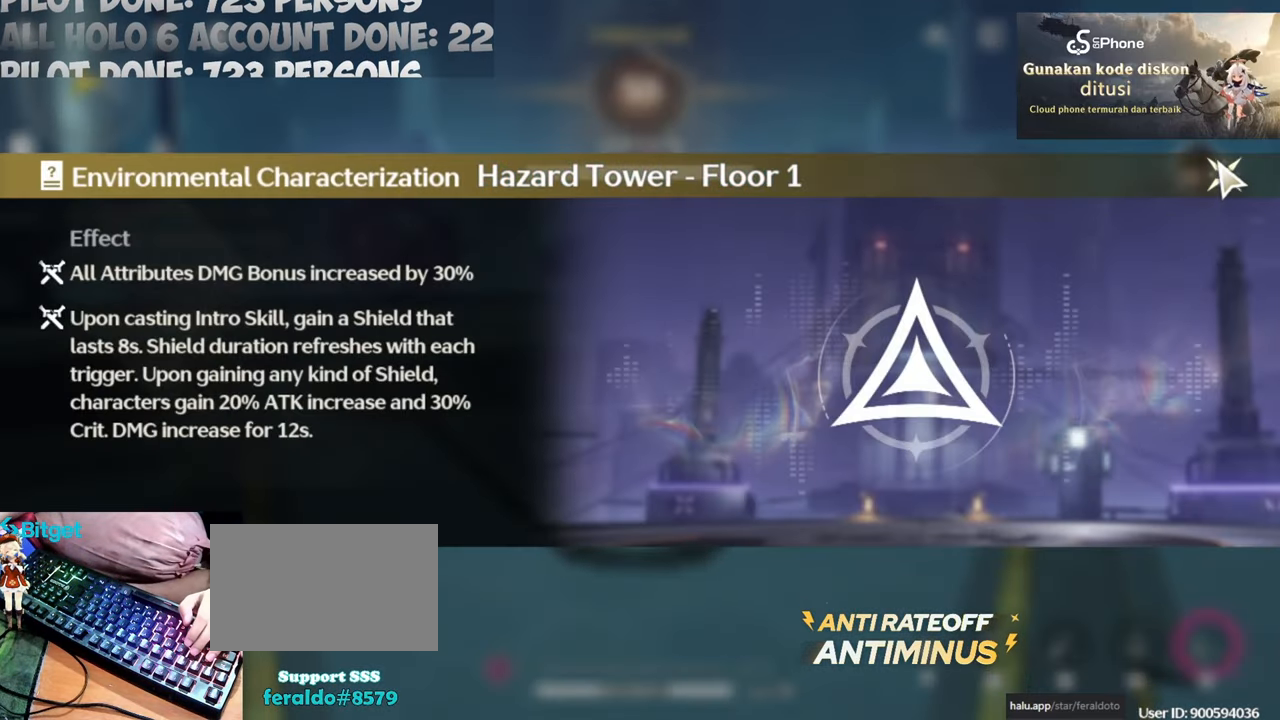
{"keys": ["w"], "mouse": [], "events": [[50, "mouse_left", "up"], [50, "w", "down"]]}
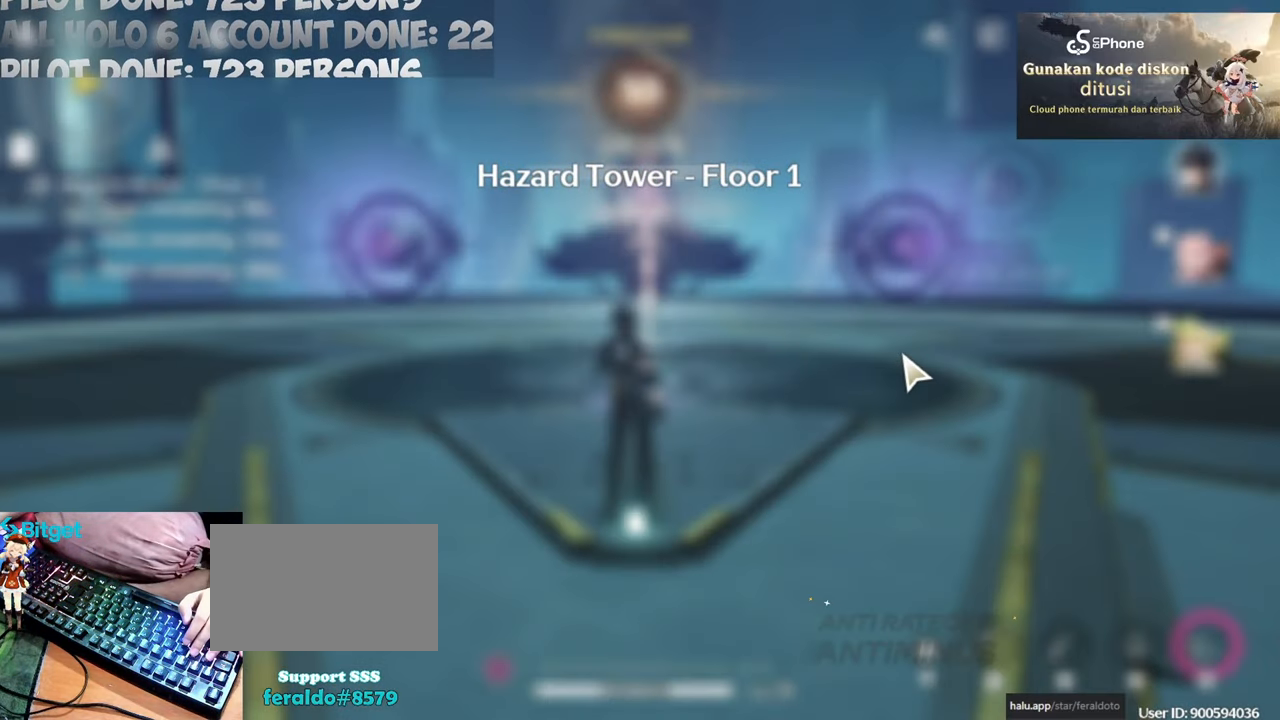
{"keys": ["w"], "mouse": [], "events": []}
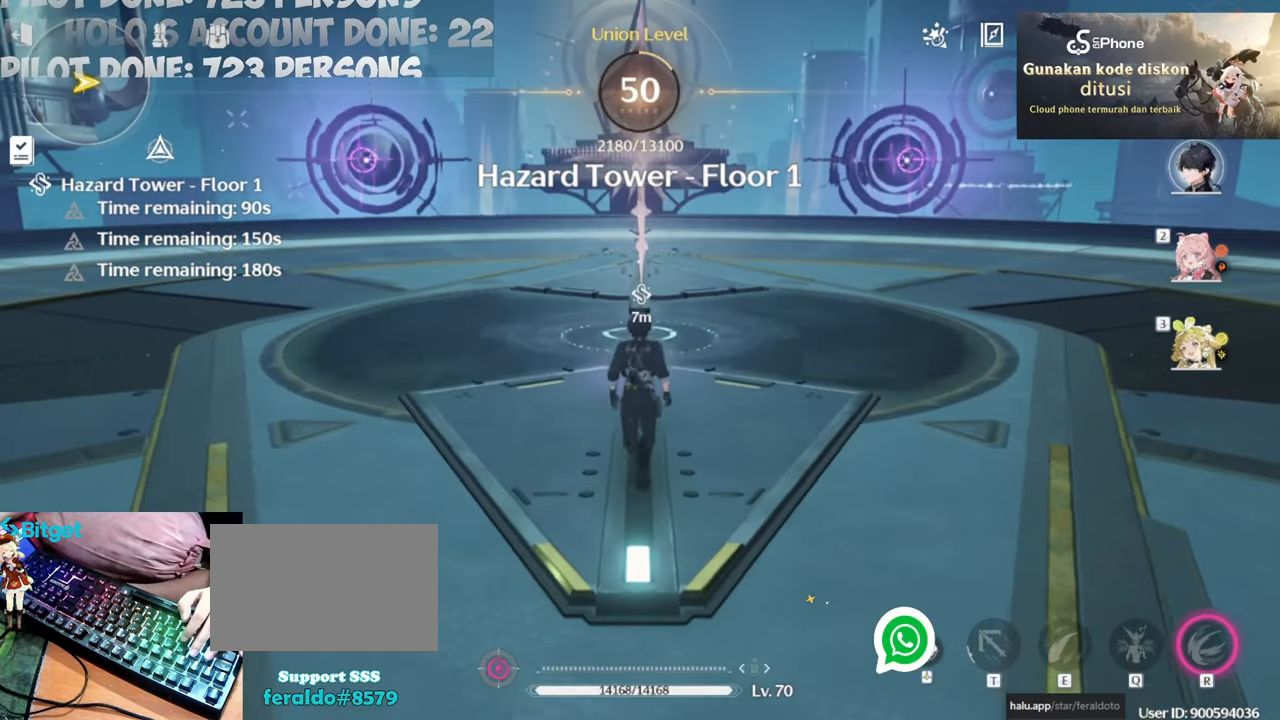
{"keys": ["w"], "mouse": [], "events": []}
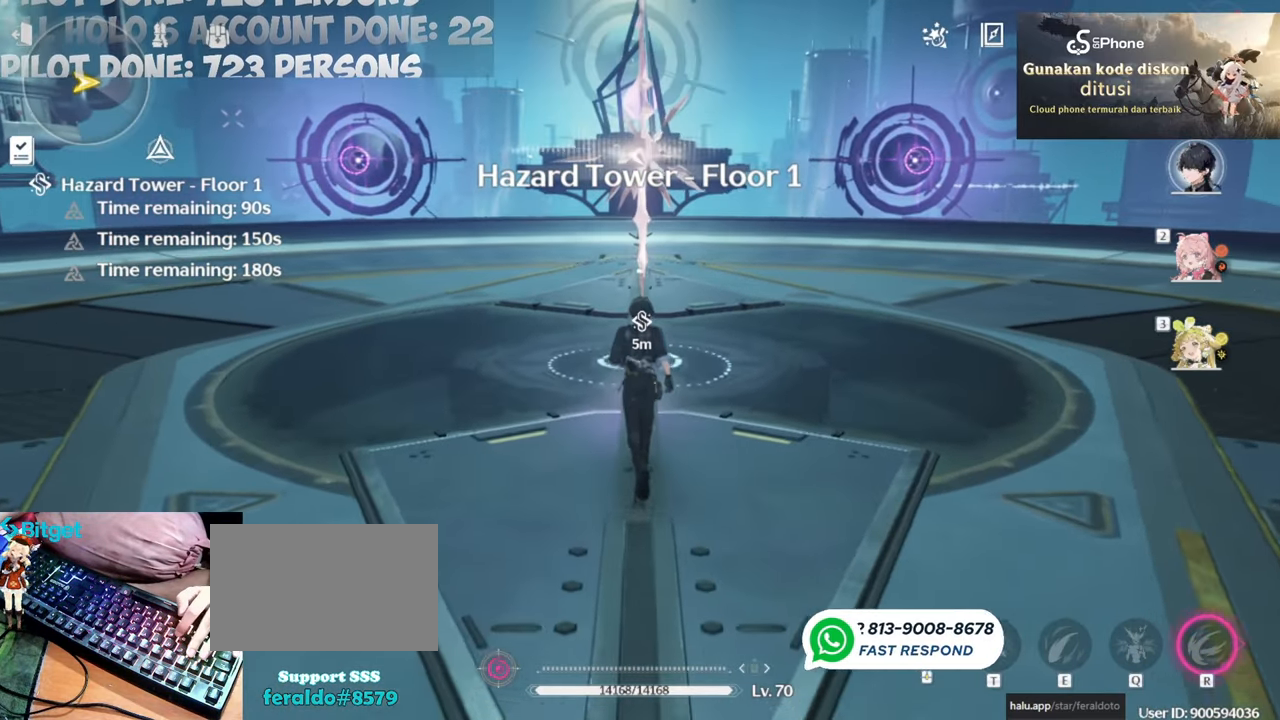
{"keys": ["w"], "mouse": [], "events": []}
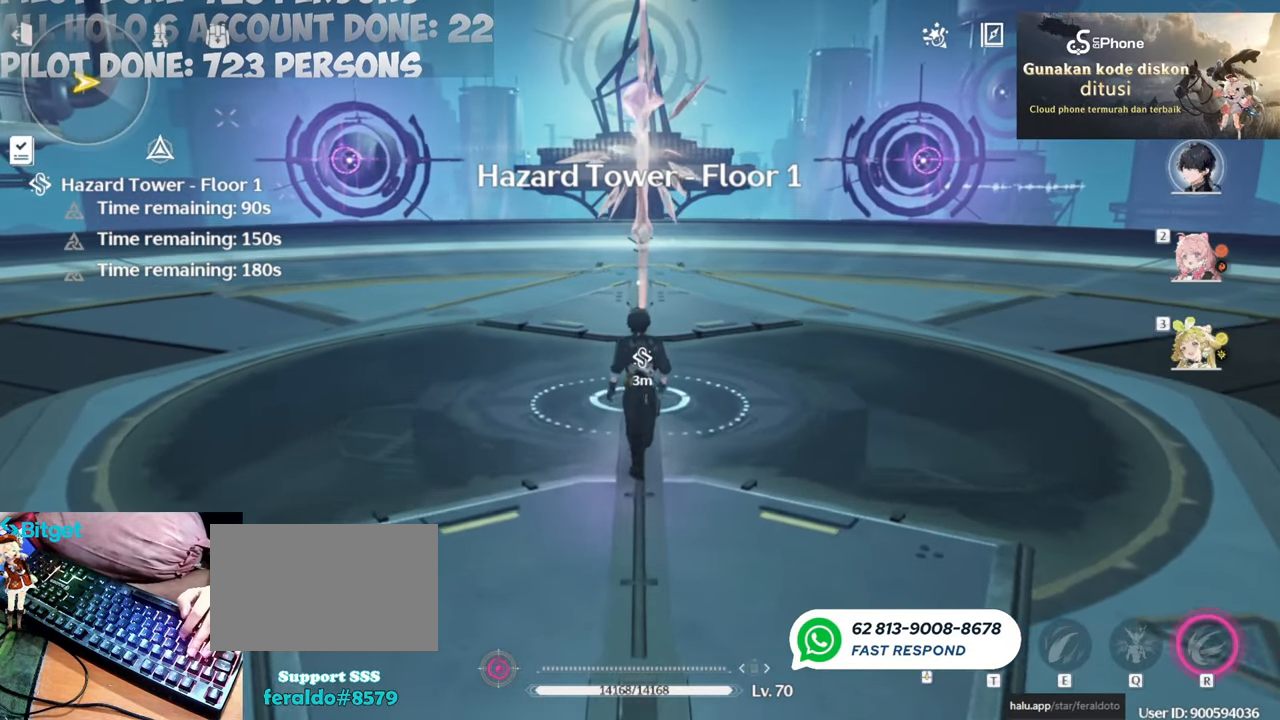
{"keys": ["w"], "mouse": [], "events": [[450, "f", "down"], [500, "f", "up"]]}
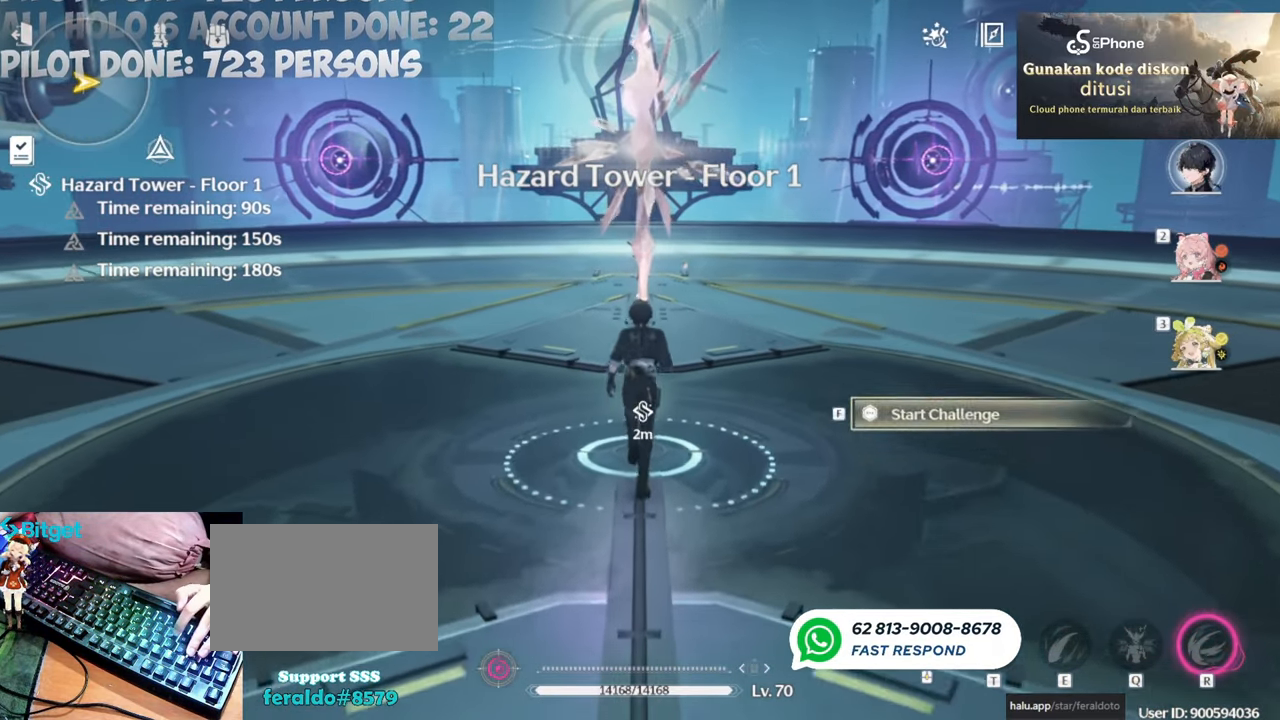
{"keys": ["w"], "mouse": [], "events": []}
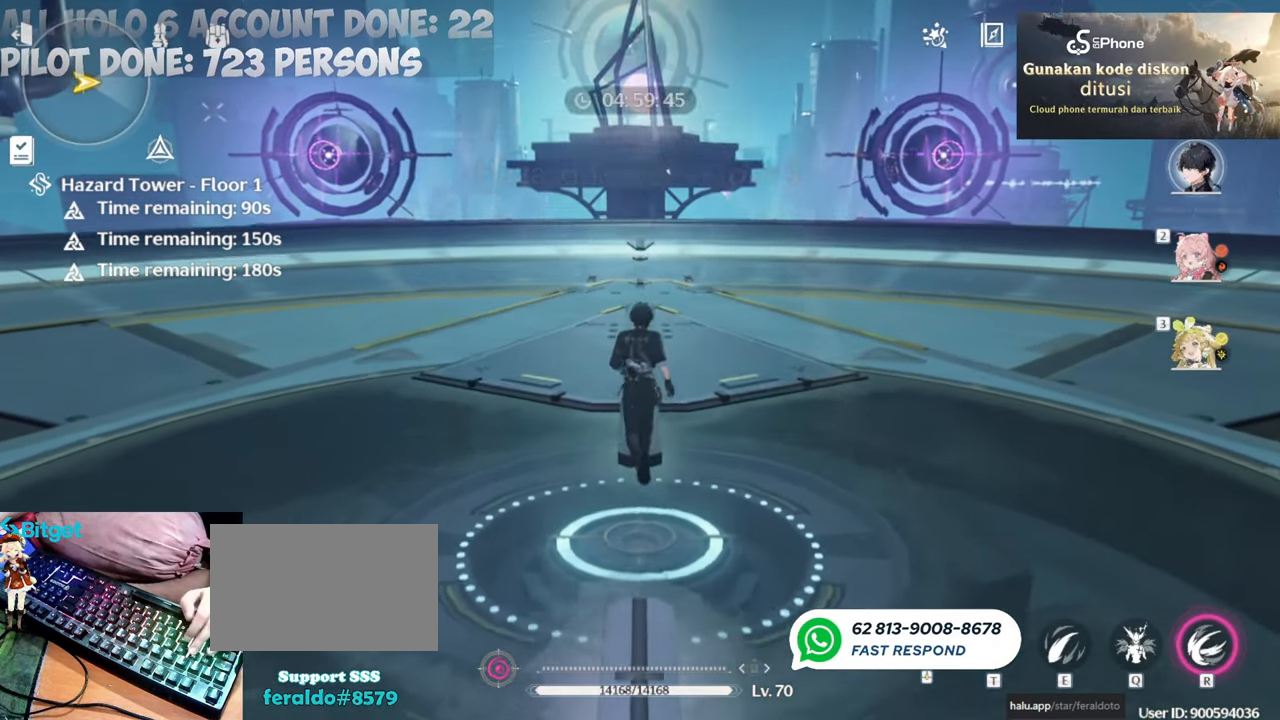
{"keys": ["w"], "mouse": ["left"], "events": [[433, "mouse_left", "down"]]}